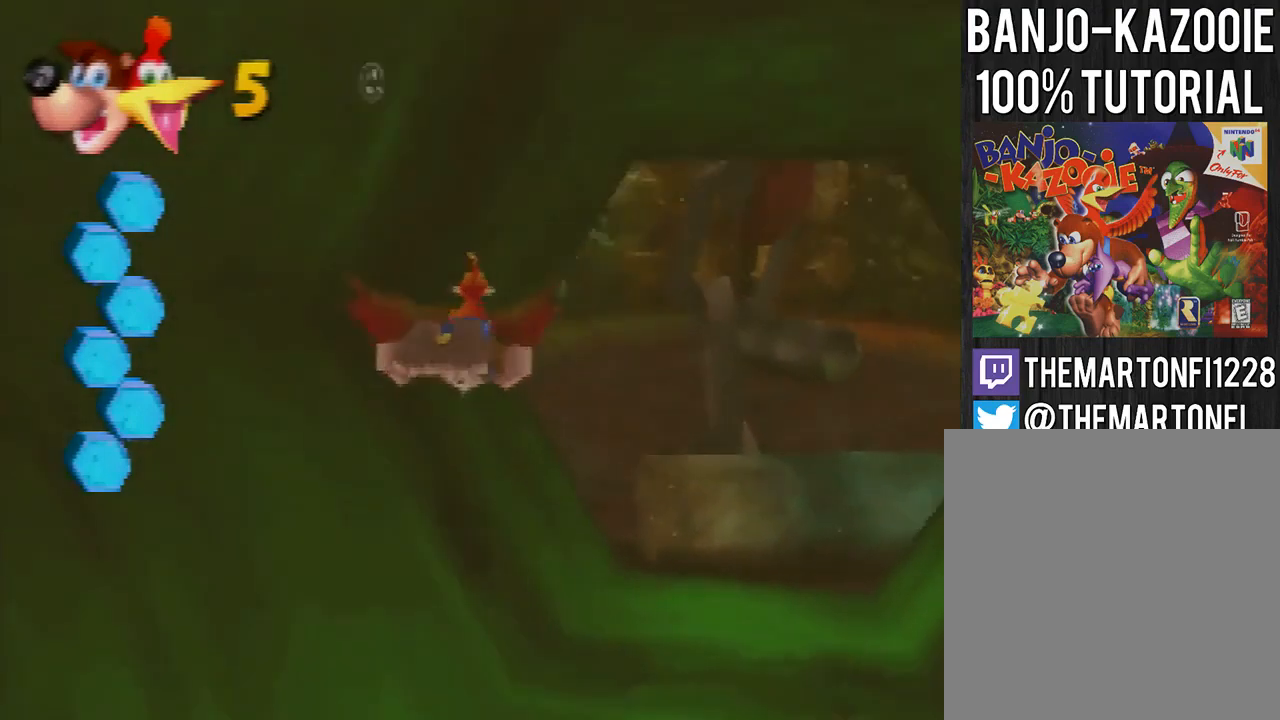
Gameplay with a controller (Nintendo layout); each line is a JSON object with the inputs held at the frame after it. "events" lists button and stick changes between this image and that frame as [ms after this image, input, new state], when the widget could be followed in between. Not read: L3 R3.
{"buttons": ["B"], "left_stick": "center", "events": [[301, "left_stick", "left"], [401, "left_stick", "center"]]}
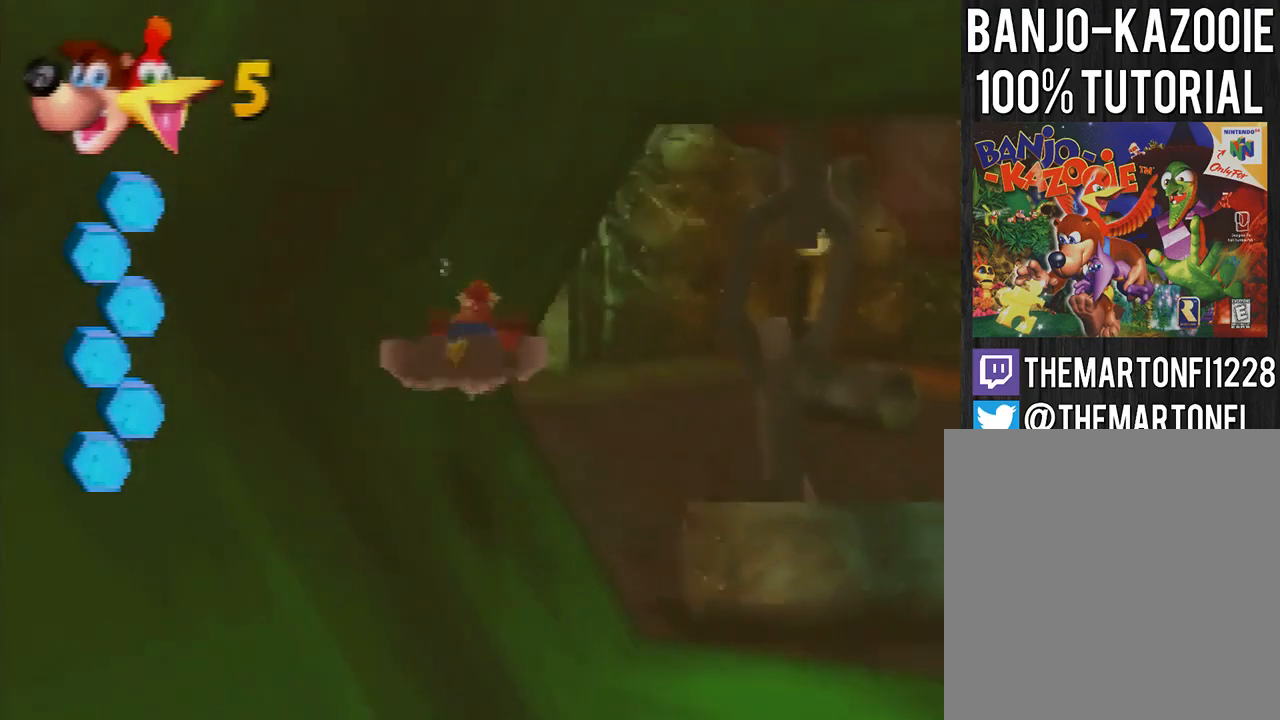
{"buttons": ["B"], "left_stick": "left", "events": [[33, "left_stick", "left"], [167, "left_stick", "center"], [300, "left_stick", "left"], [434, "left_stick", "center"], [500, "left_stick", "left"]]}
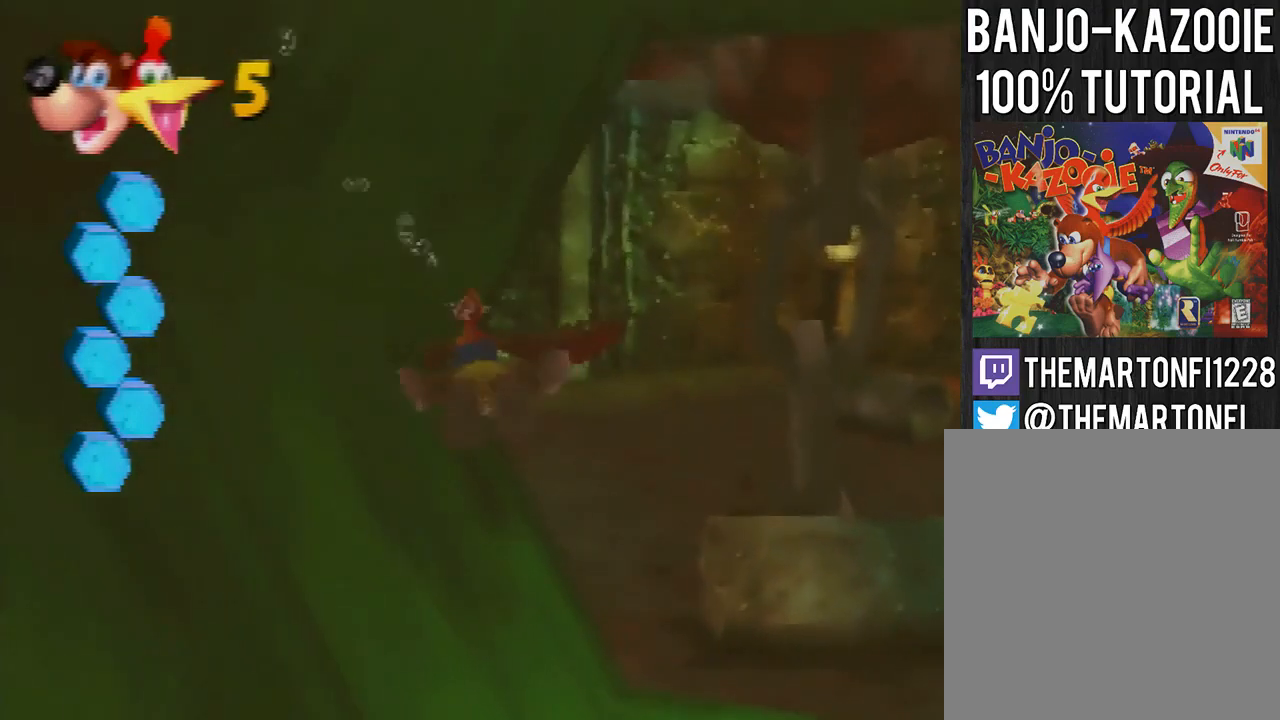
{"buttons": ["B"], "left_stick": "center", "events": [[301, "left_stick", "center"]]}
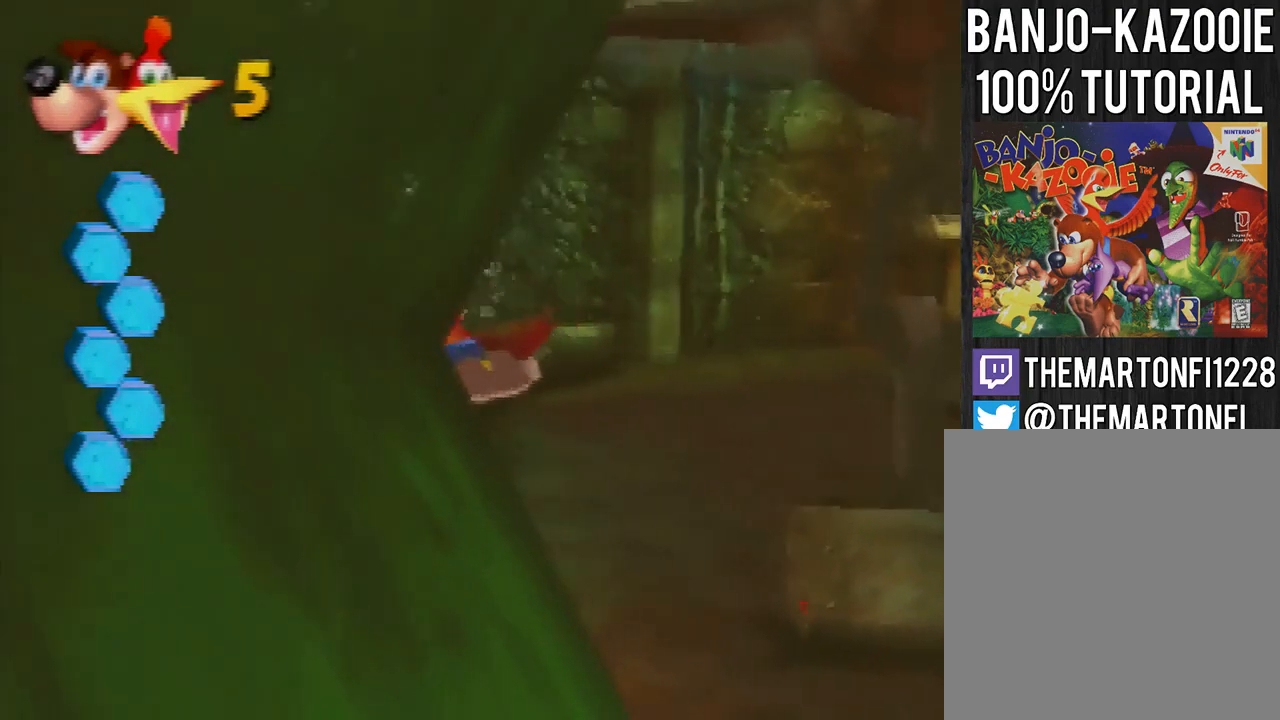
{"buttons": ["B"], "left_stick": "center", "events": [[167, "left_stick", "left"], [267, "left_stick", "center"]]}
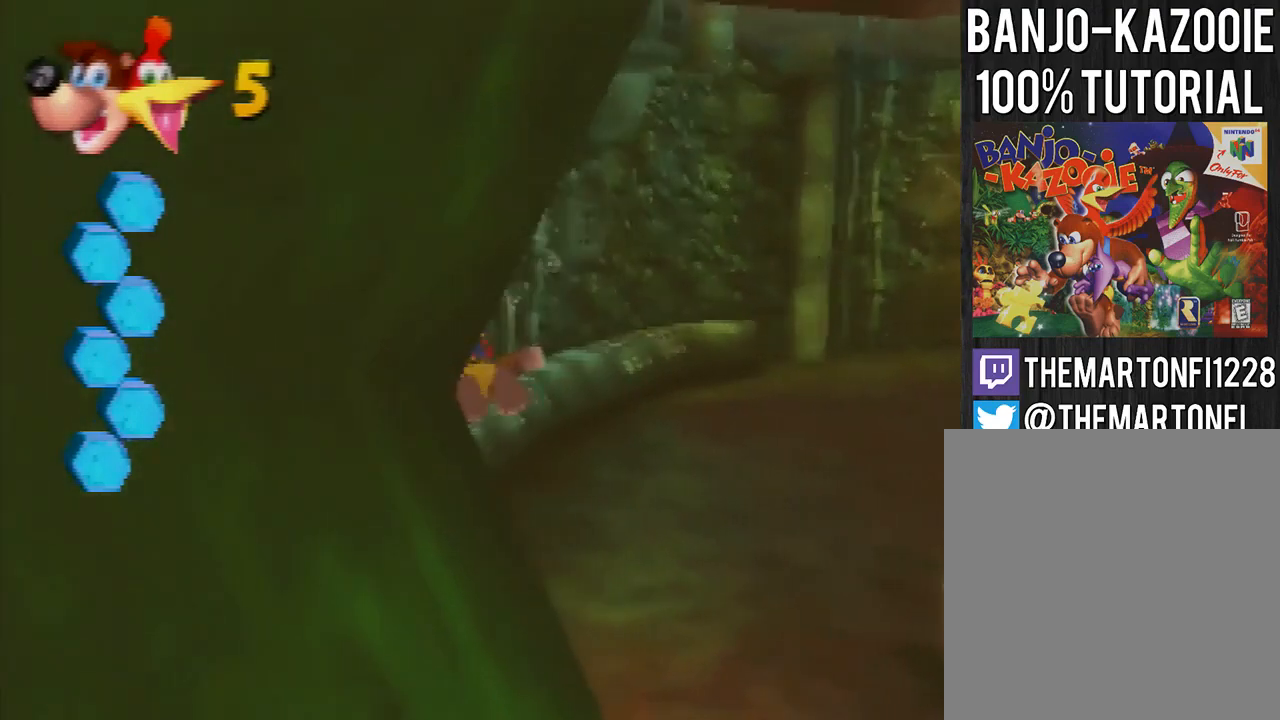
{"buttons": ["B"], "left_stick": "center", "events": [[167, "left_stick", "left"], [234, "left_stick", "center"]]}
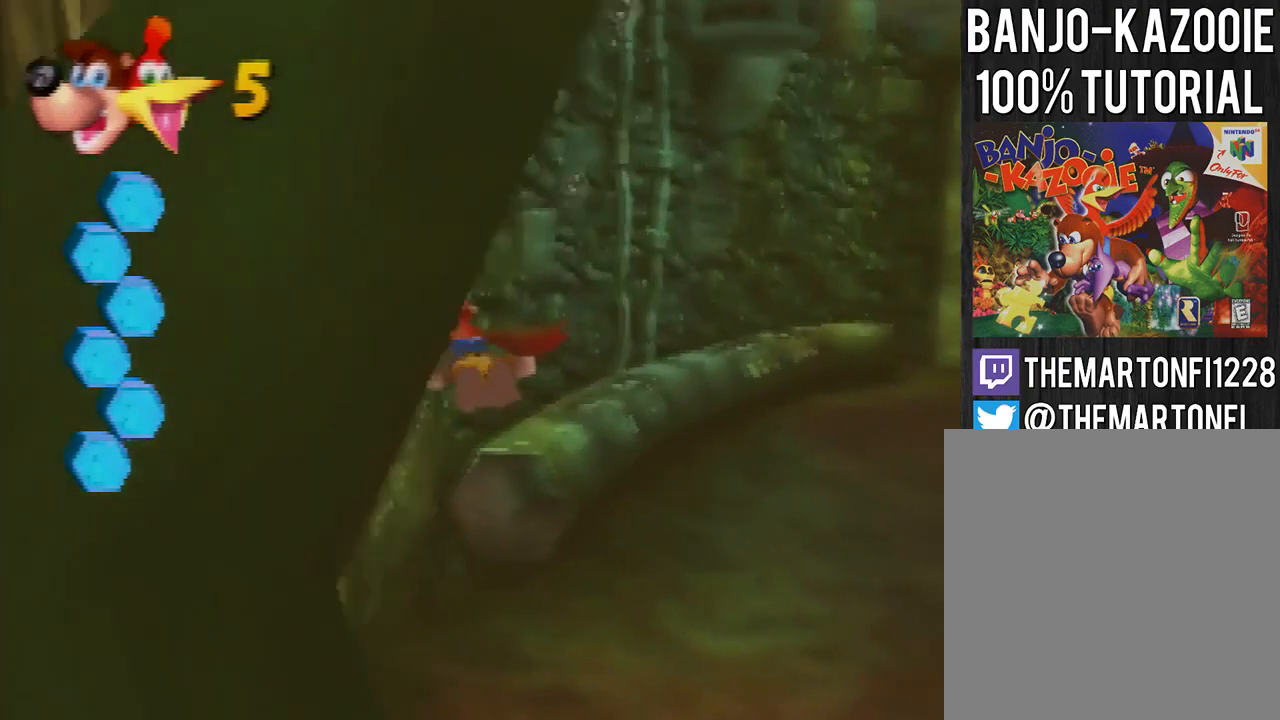
{"buttons": ["B"], "left_stick": "down", "events": [[500, "left_stick", "down"]]}
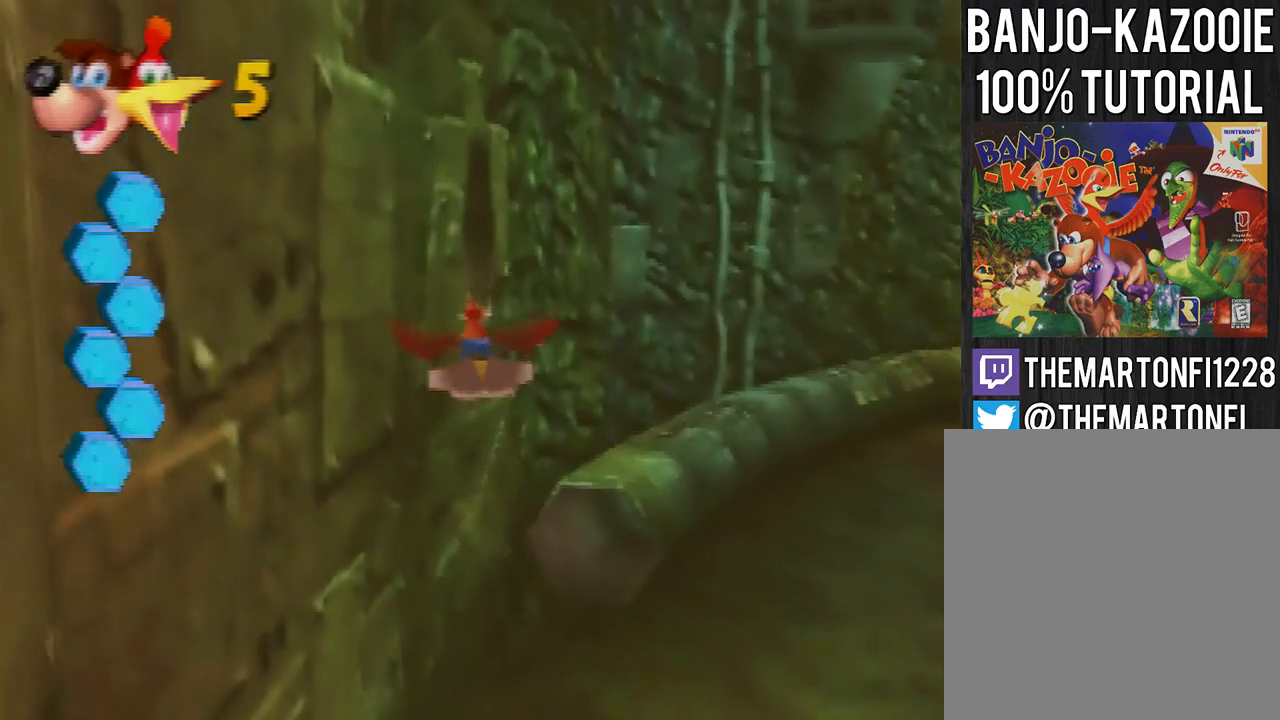
{"buttons": ["B"], "left_stick": "center", "events": [[167, "left_stick", "center"]]}
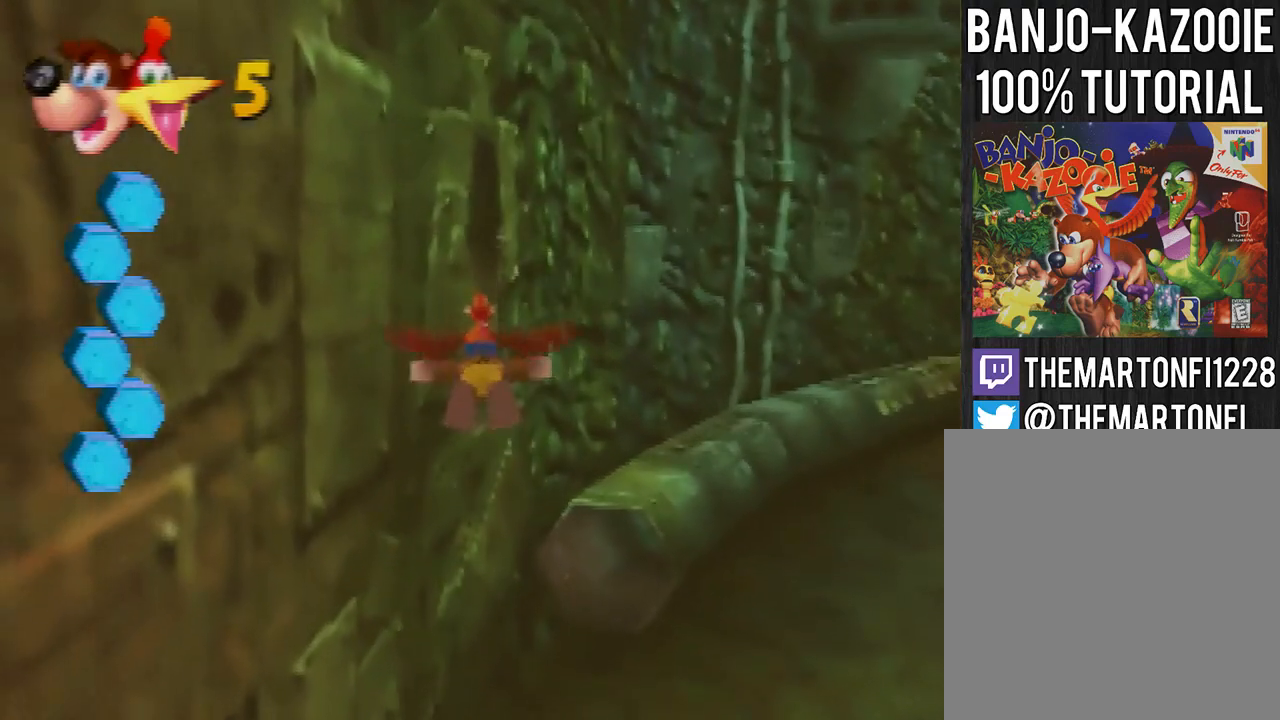
{"buttons": ["B"], "left_stick": "center", "events": []}
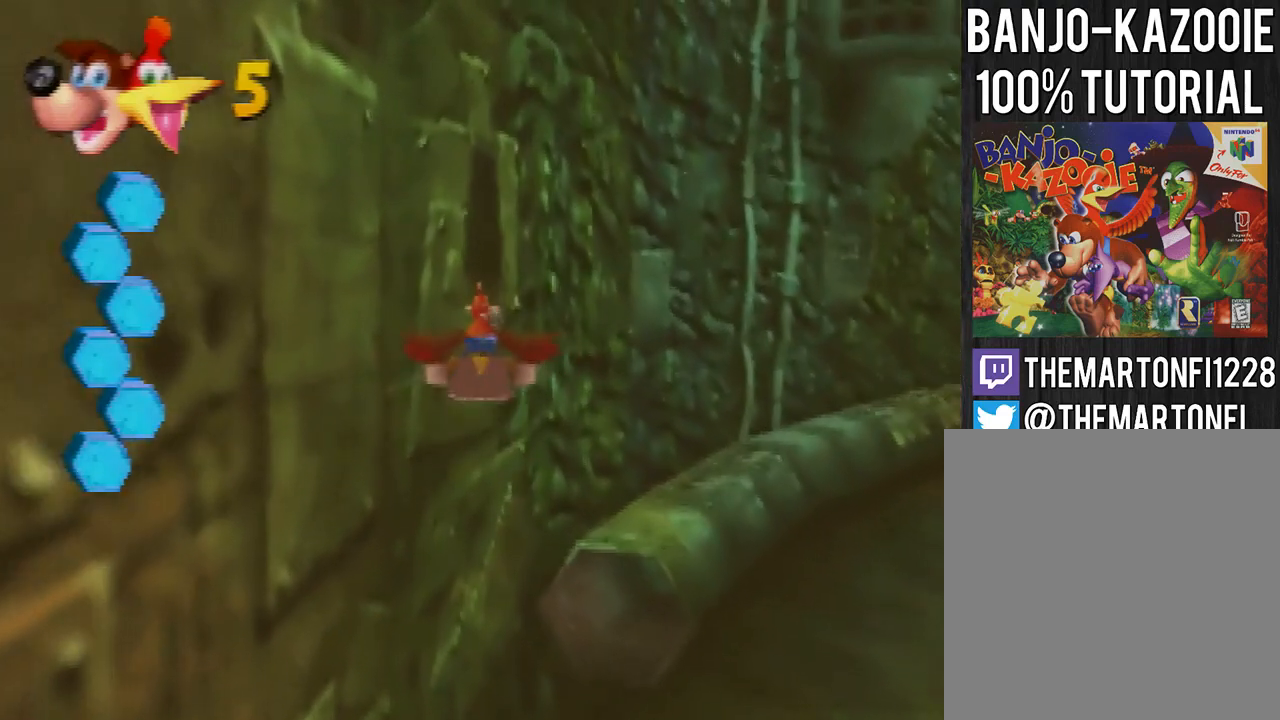
{"buttons": ["B"], "left_stick": "center", "events": []}
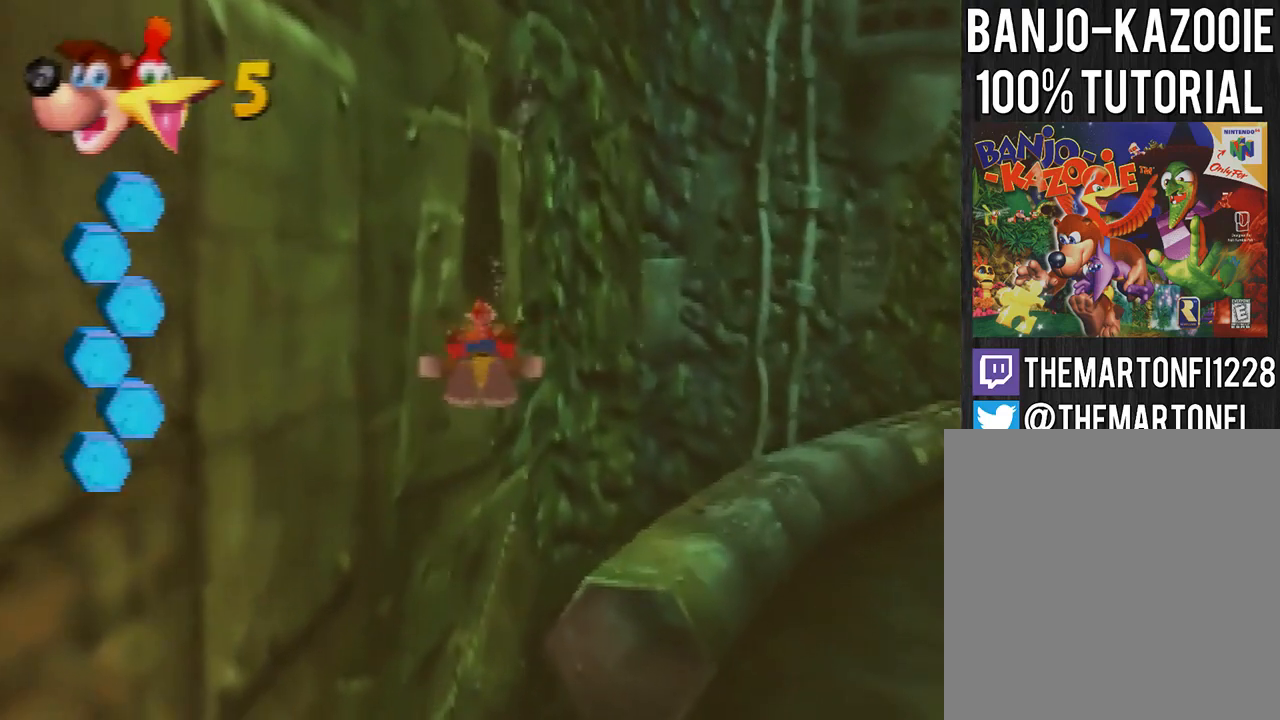
{"buttons": ["B"], "left_stick": "center", "events": []}
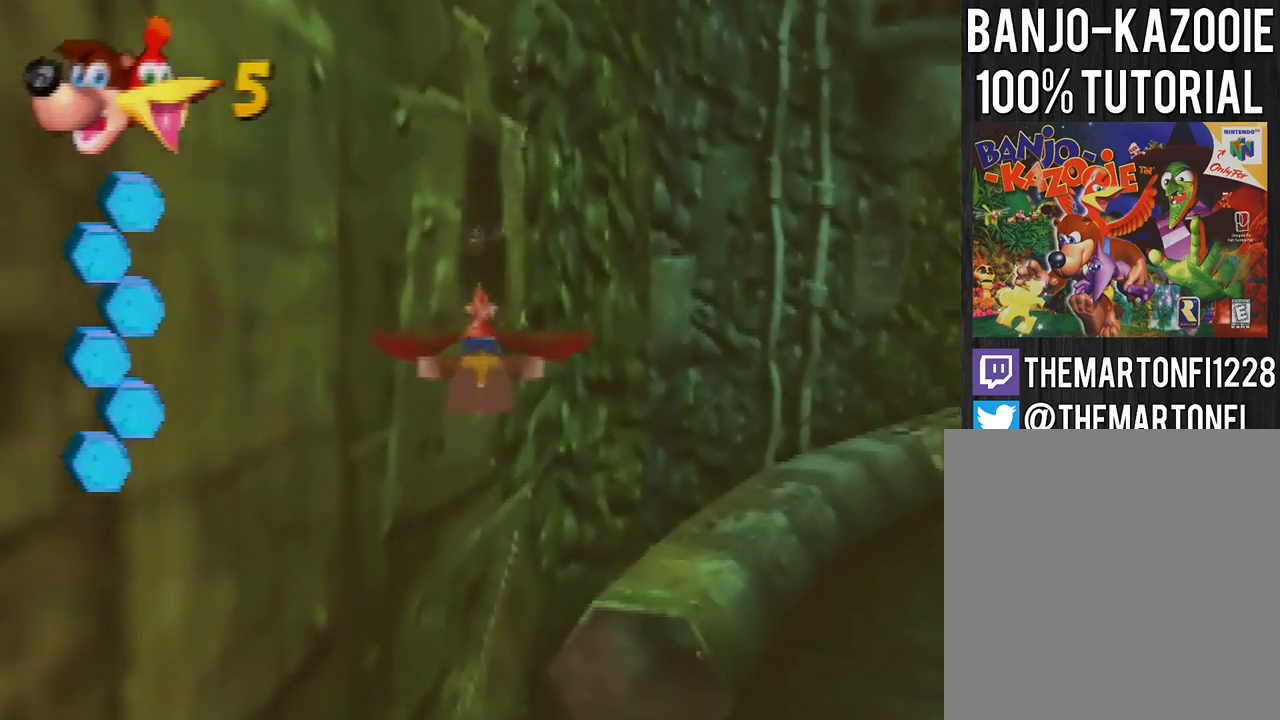
{"buttons": ["B"], "left_stick": "center", "events": []}
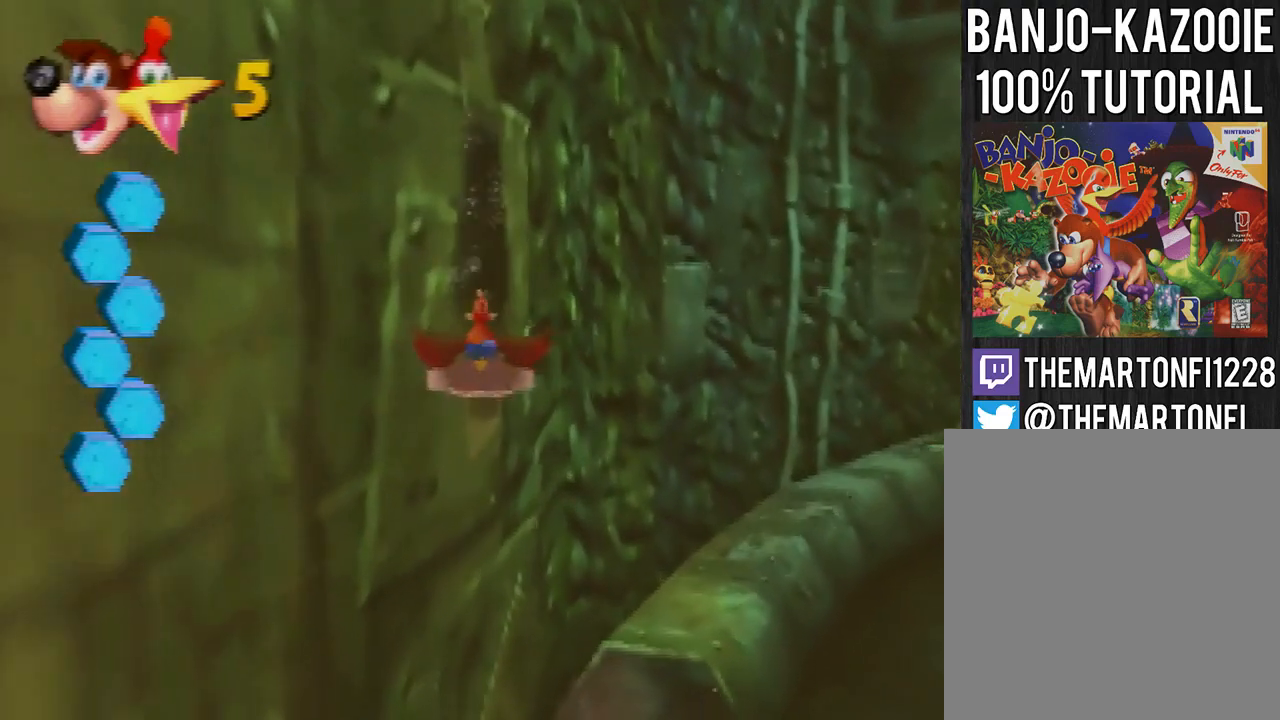
{"buttons": ["B"], "left_stick": "center", "events": []}
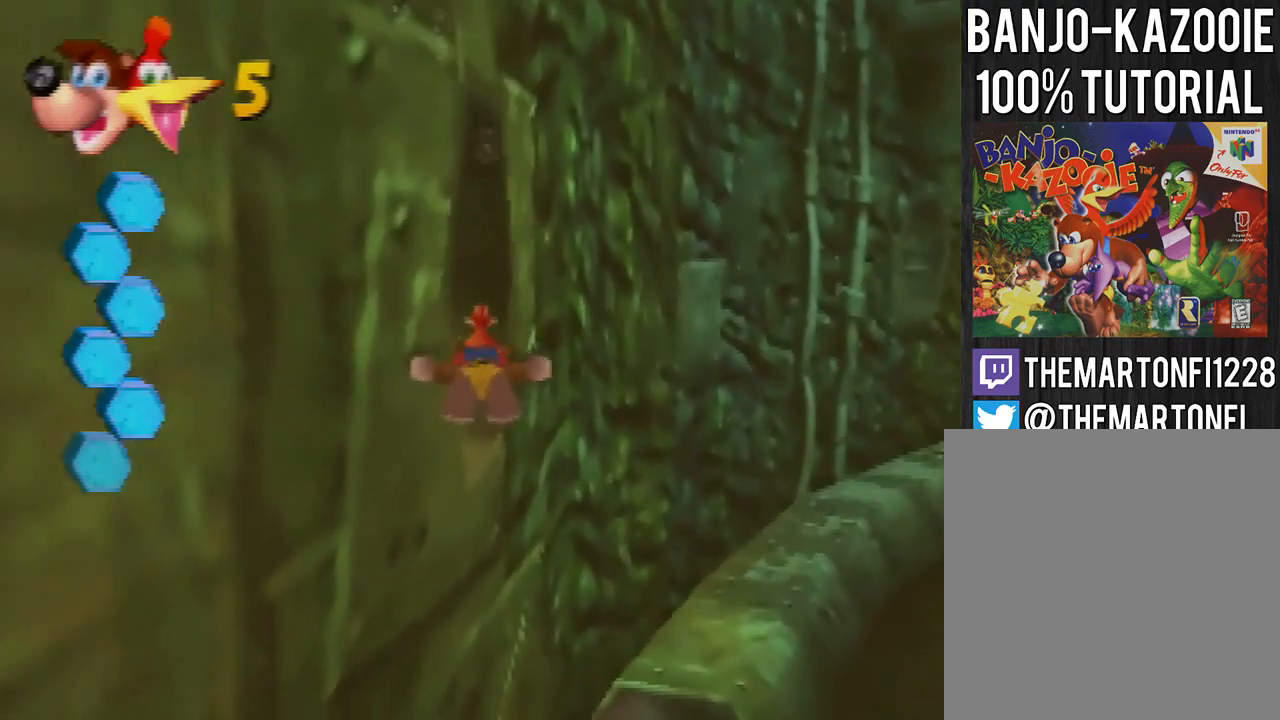
{"buttons": ["B"], "left_stick": "left", "events": [[468, "left_stick", "left"]]}
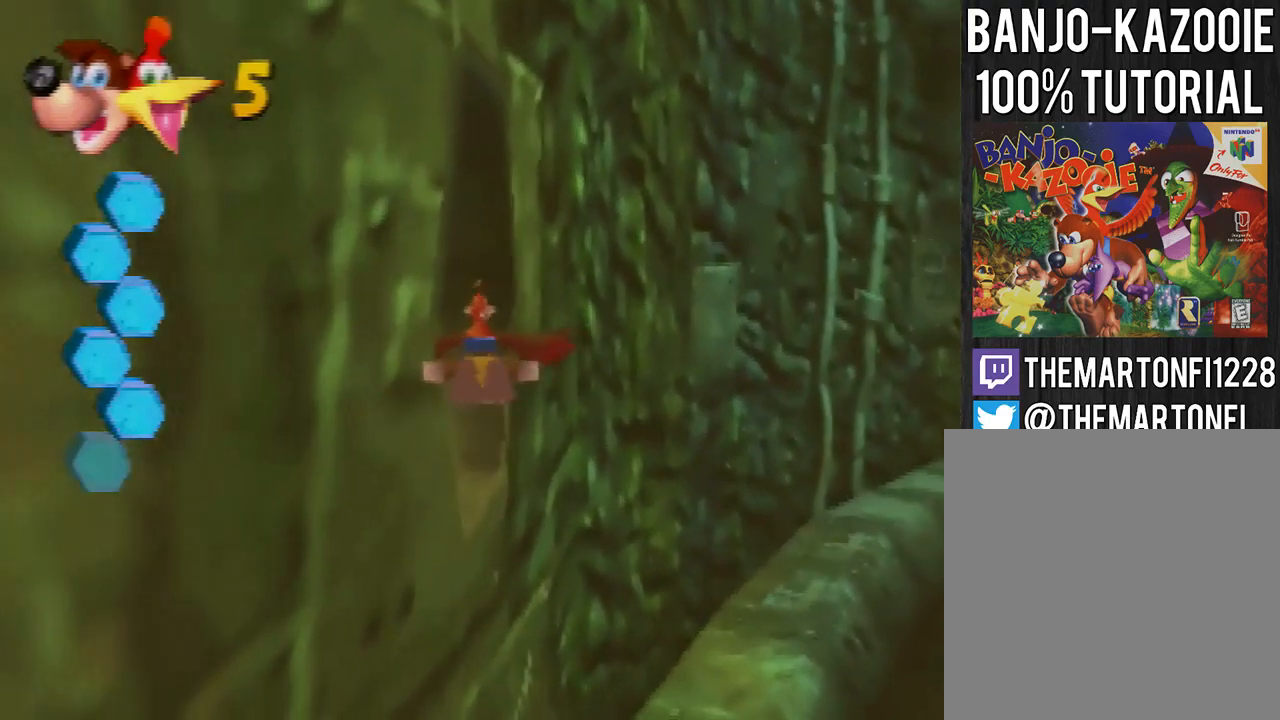
{"buttons": ["B"], "left_stick": "left", "events": [[300, "left_stick", "center"], [500, "left_stick", "left"]]}
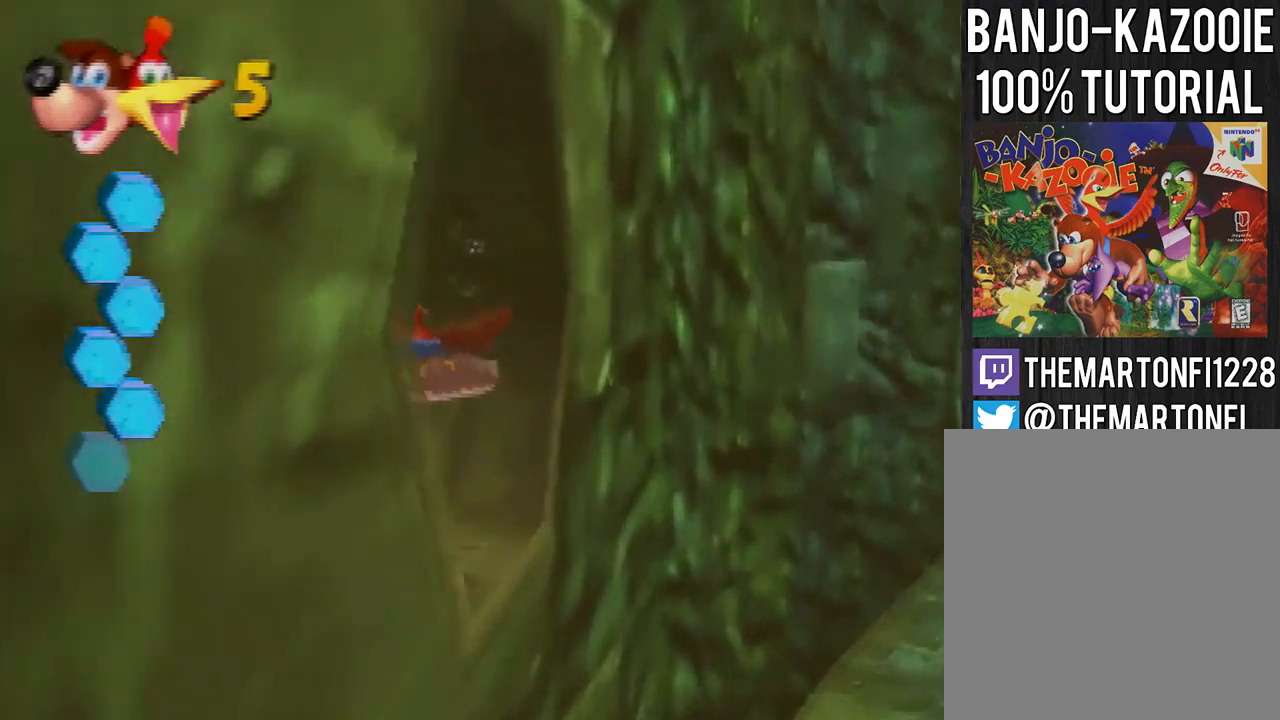
{"buttons": ["B"], "left_stick": "center", "events": [[368, "left_stick", "center"]]}
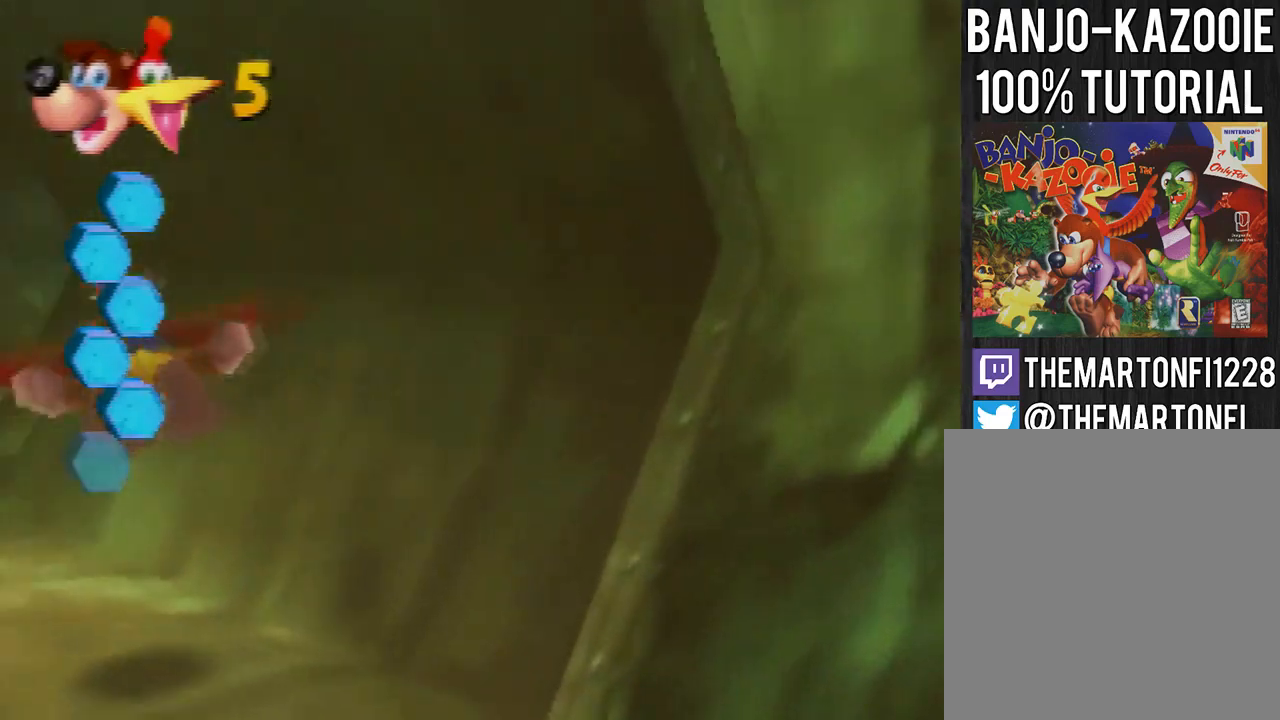
{"buttons": ["B"], "left_stick": "center", "events": []}
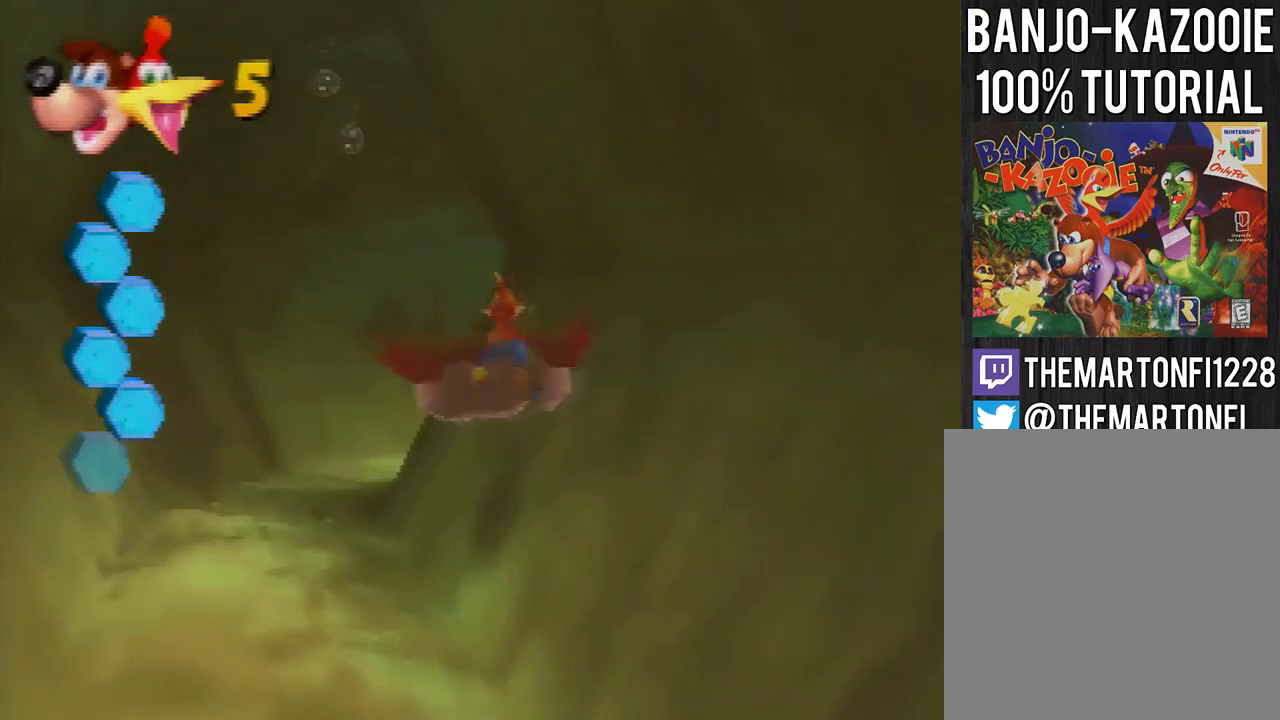
{"buttons": ["B"], "left_stick": "center", "events": []}
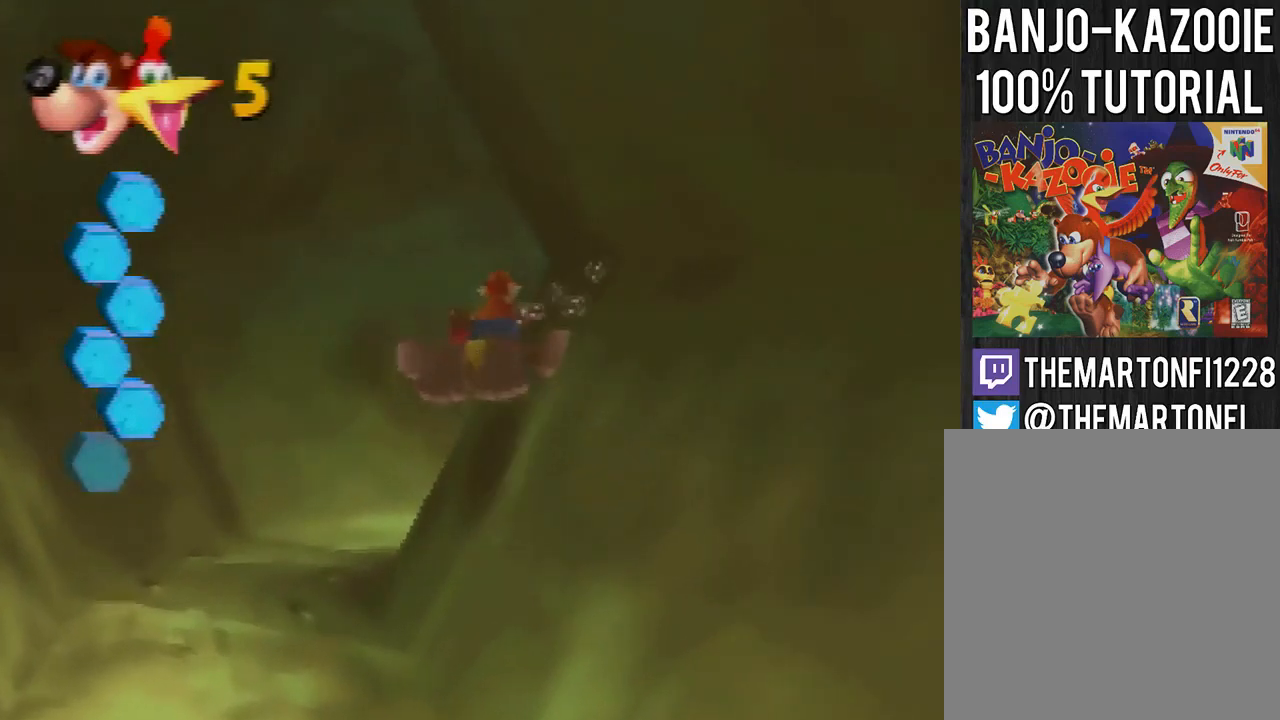
{"buttons": ["B"], "left_stick": "center", "events": [[167, "left_stick", "right"], [334, "left_stick", "center"], [400, "left_stick", "right"], [500, "left_stick", "center"]]}
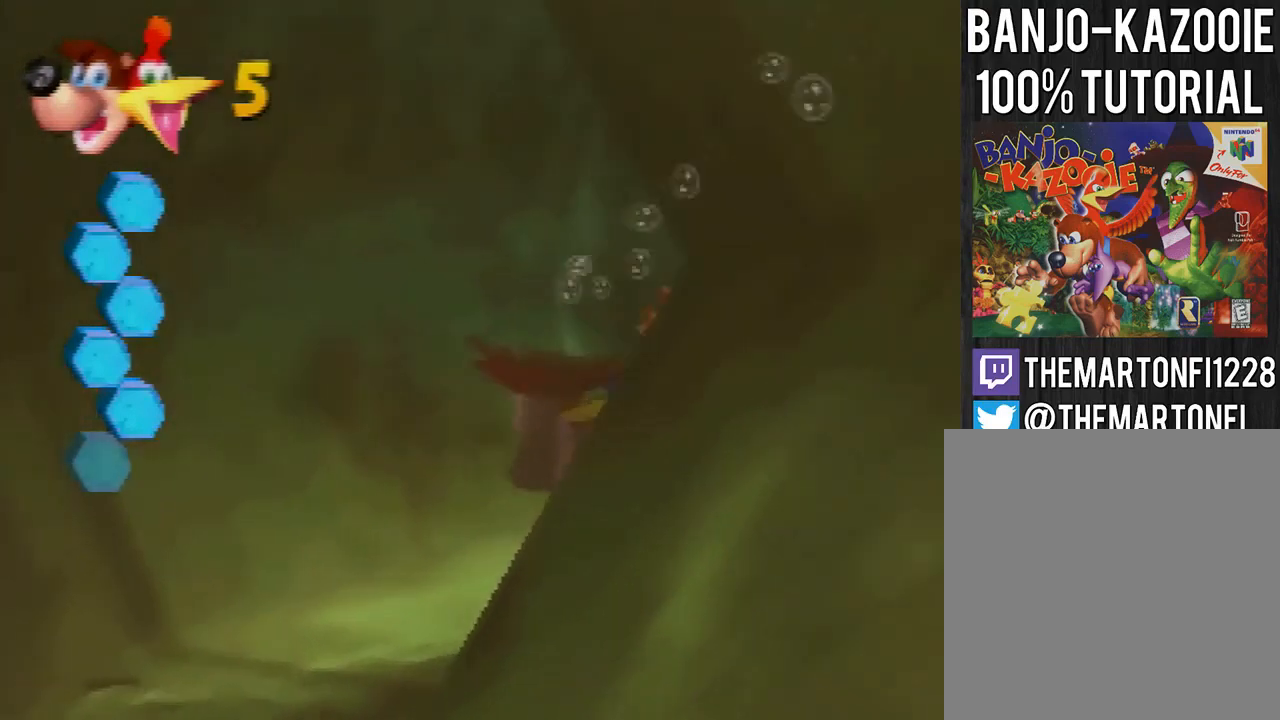
{"buttons": ["B"], "left_stick": "center", "events": []}
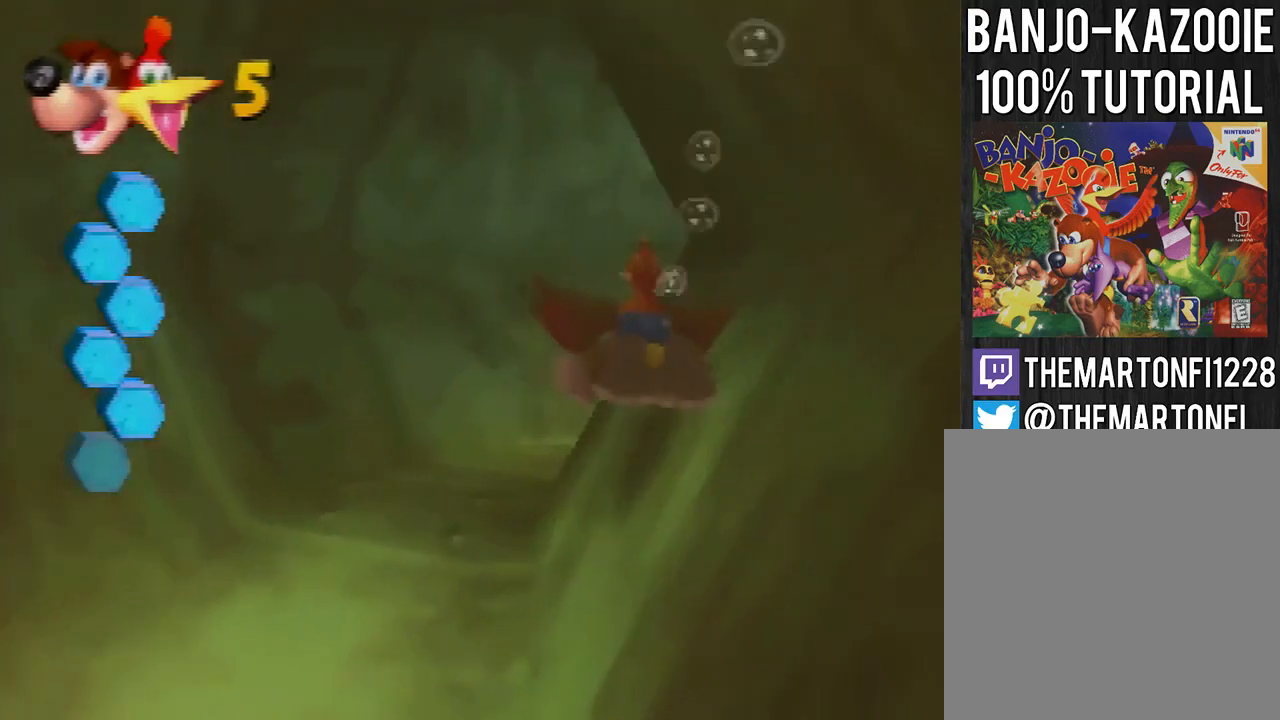
{"buttons": ["B"], "left_stick": "center", "events": []}
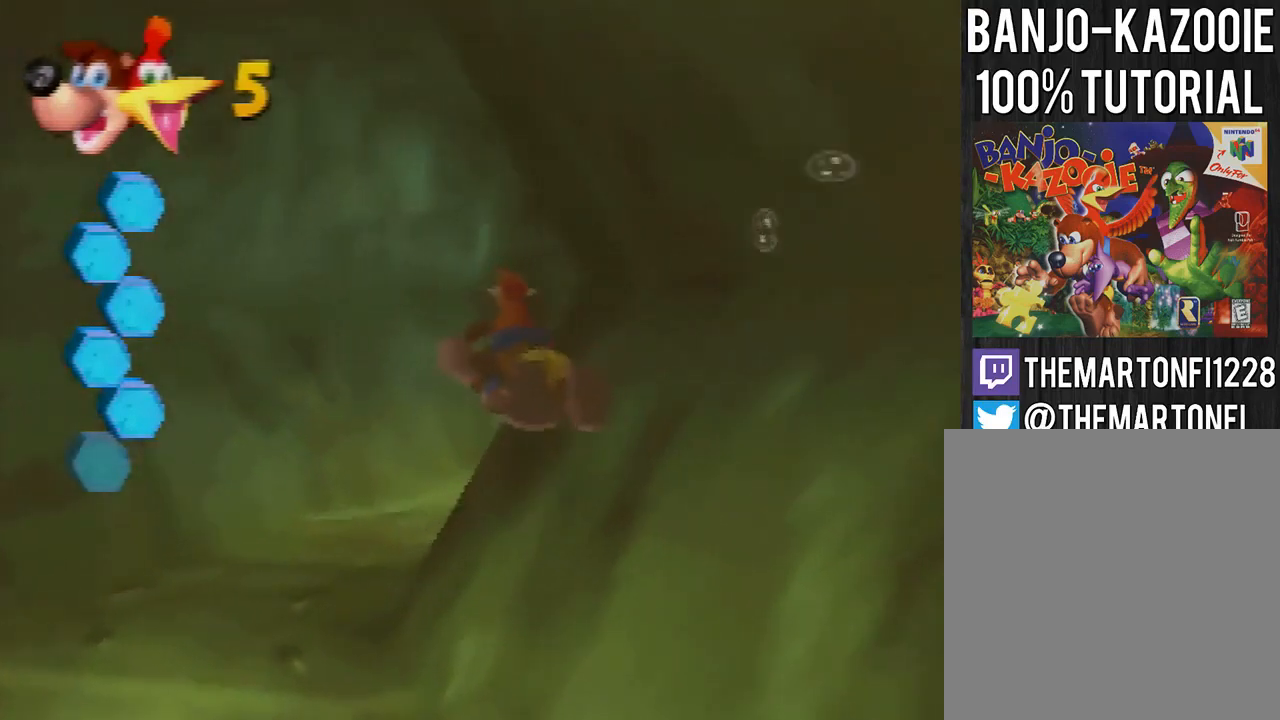
{"buttons": ["B"], "left_stick": "center", "events": [[34, "left_stick", "right"], [234, "left_stick", "center"], [301, "left_stick", "right"], [434, "left_stick", "center"]]}